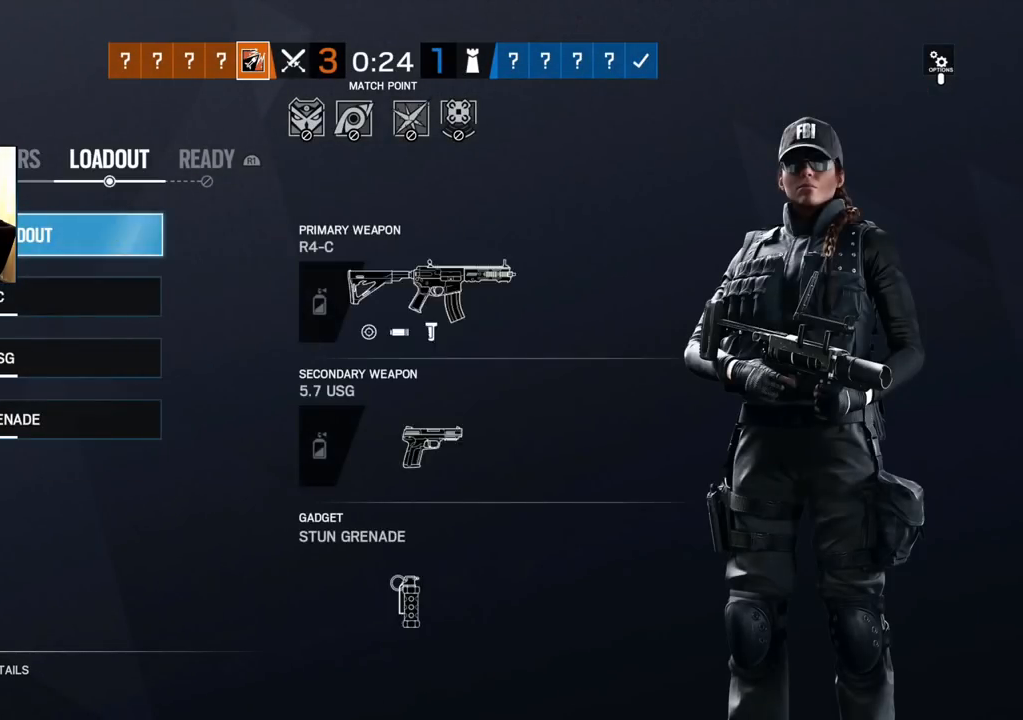
Gameplay with a controller (PlayStation layout); each line is a JSON object with the inputs held at the frame after it. "events" lists button and stick changes between this image and that frame as [ms after this image, input, new state], when the widget could be followed in between.
{"buttons": [], "left_stick": "center", "right_stick": "center", "events": [[67, "DPAD_DOWN", "up"], [183, "DPAD_UP", "down"], [317, "DPAD_UP", "up"], [383, "CROSS", "down"], [483, "CROSS", "up"]]}
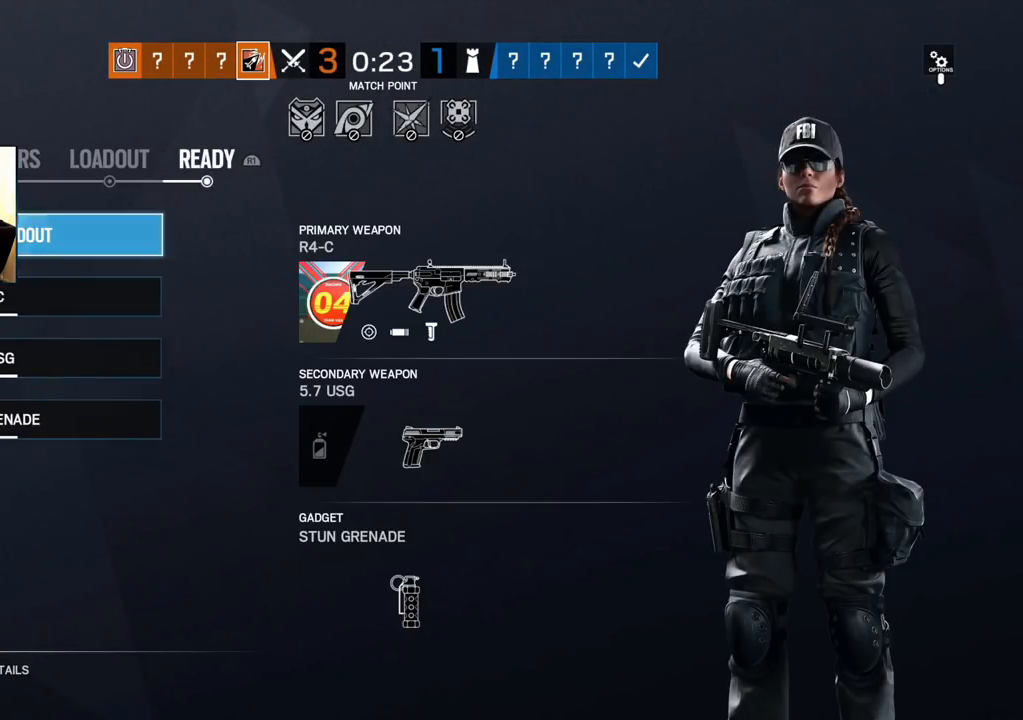
{"buttons": ["DPAD_DOWN"], "left_stick": "center", "right_stick": "center", "events": [[500, "DPAD_DOWN", "down"]]}
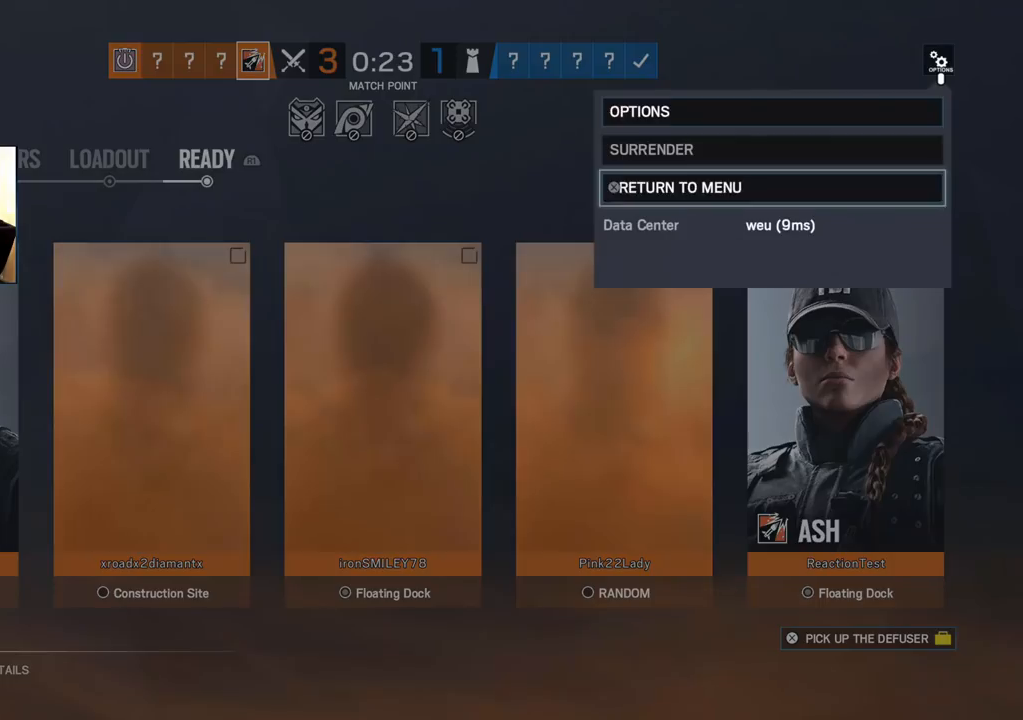
{"buttons": ["CROSS"], "left_stick": "center", "right_stick": "center", "events": [[83, "DPAD_DOWN", "up"], [167, "DPAD_UP", "down"], [317, "DPAD_UP", "up"], [433, "CROSS", "down"]]}
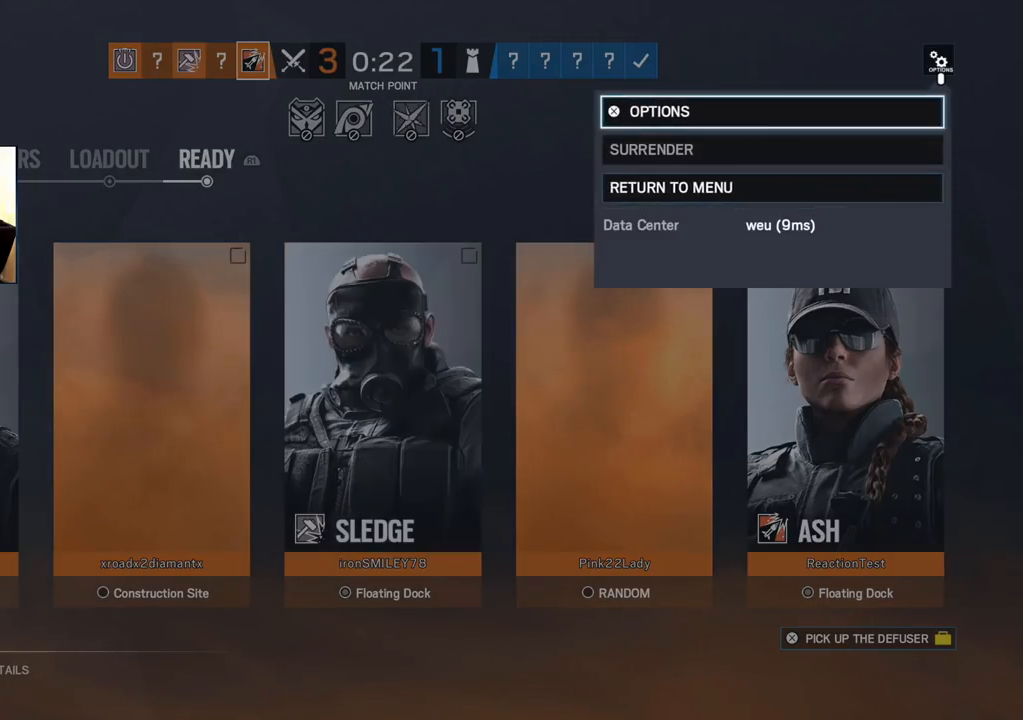
{"buttons": [], "left_stick": "center", "right_stick": "center", "events": [[67, "CROSS", "up"]]}
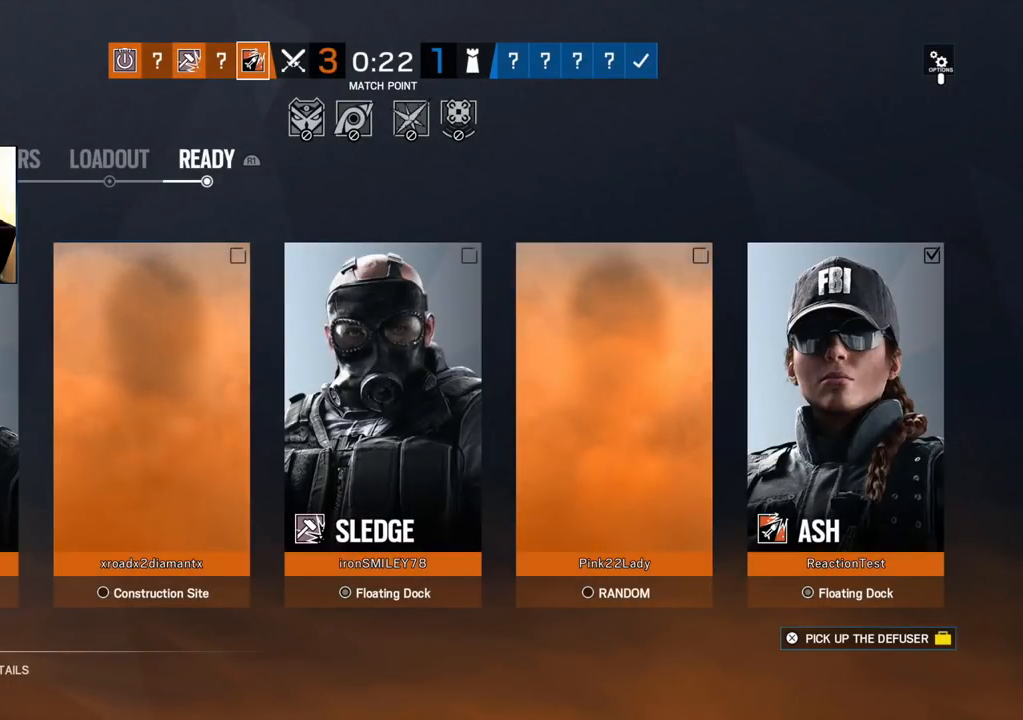
{"buttons": [], "left_stick": "center", "right_stick": "center", "events": []}
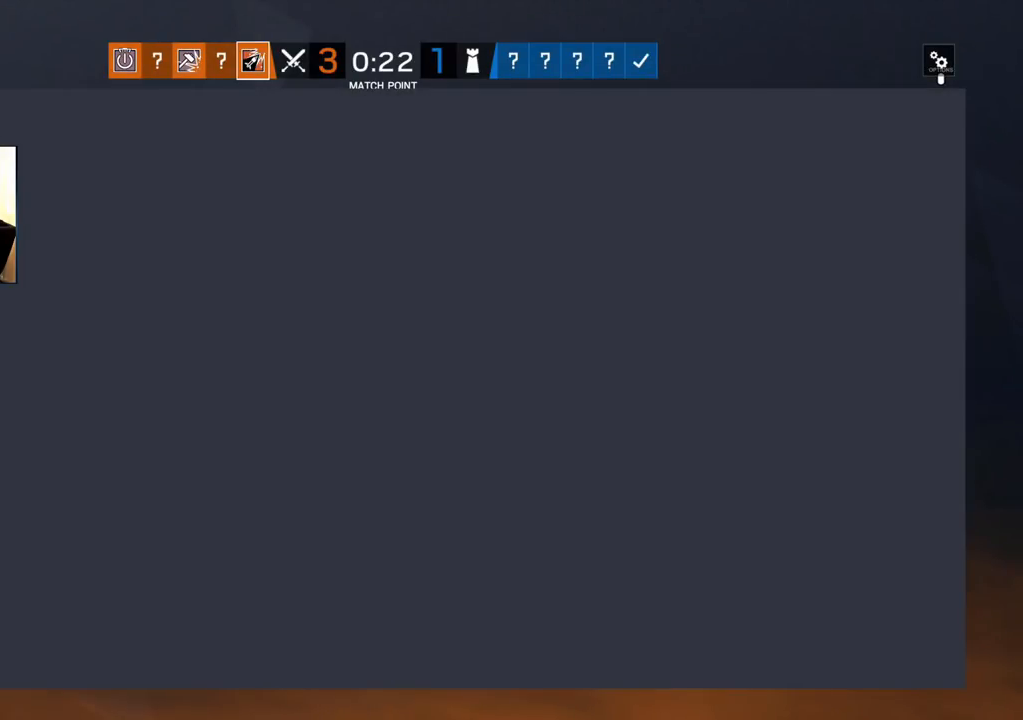
{"buttons": [], "left_stick": "center", "right_stick": "center", "events": []}
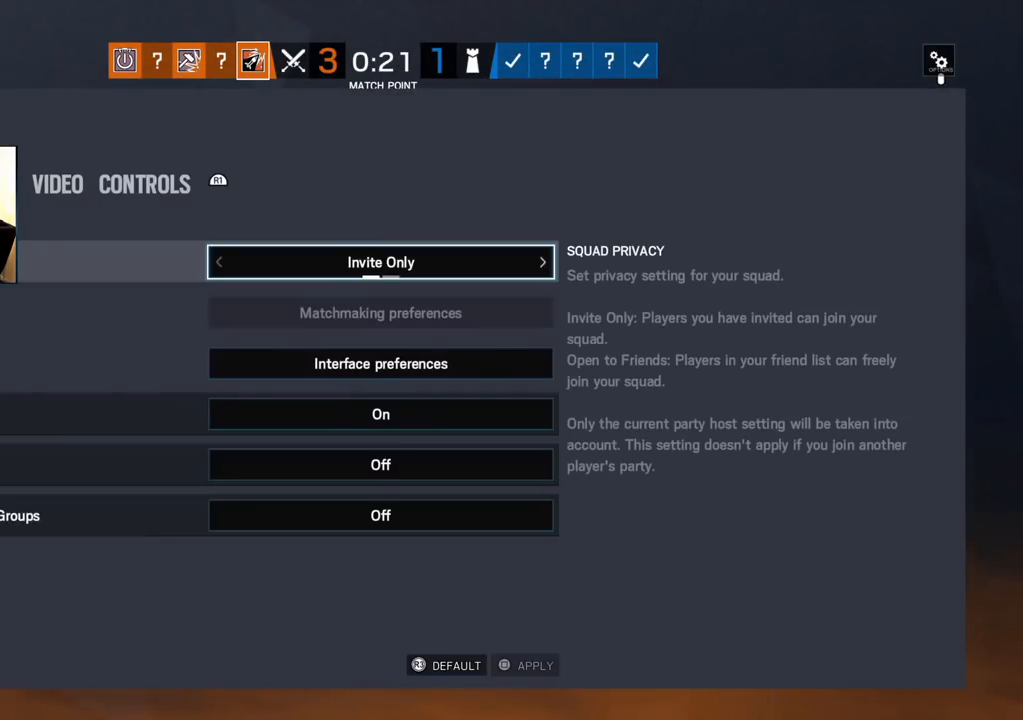
{"buttons": [], "left_stick": "center", "right_stick": "center", "events": [[167, "CIRCLE", "down"], [300, "CIRCLE", "up"]]}
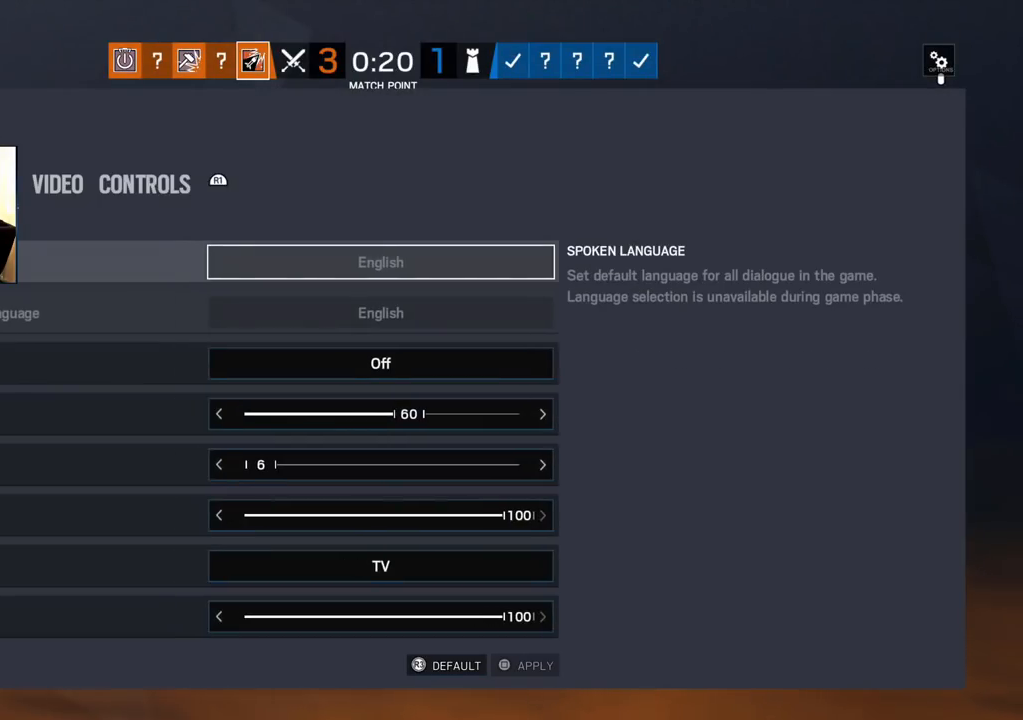
{"buttons": [], "left_stick": "center", "right_stick": "center", "events": [[50, "CIRCLE", "down"], [183, "CIRCLE", "up"], [317, "CIRCLE", "down"], [417, "CIRCLE", "up"]]}
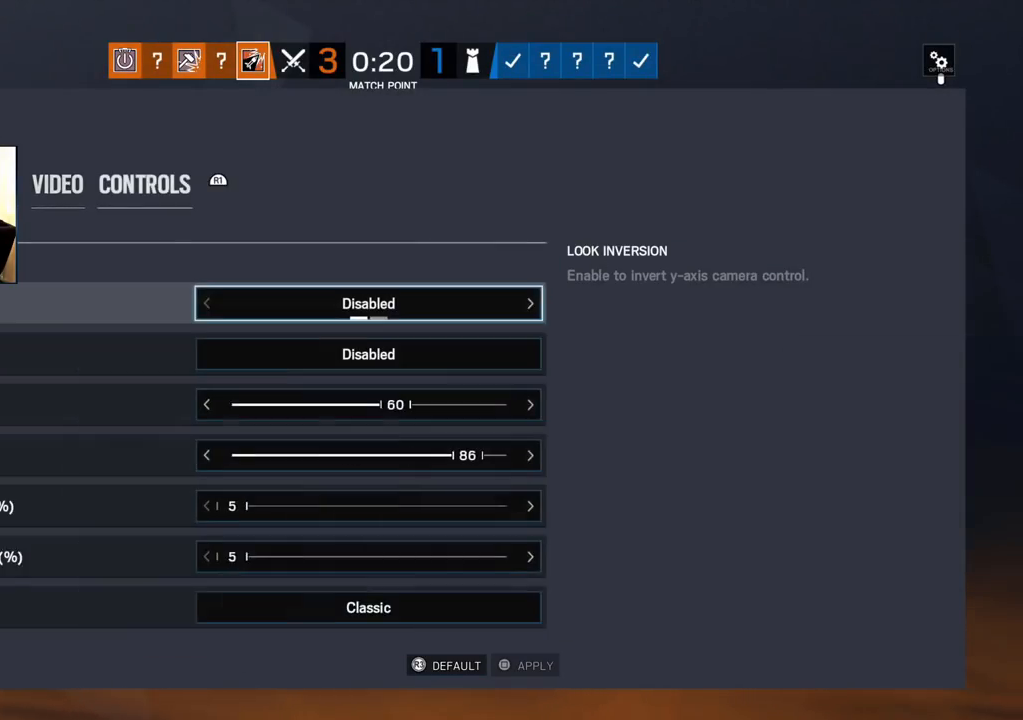
{"buttons": ["DPAD_DOWN"], "left_stick": "center", "right_stick": "center", "events": [[167, "DPAD_DOWN", "down"], [233, "DPAD_DOWN", "up"], [300, "DPAD_DOWN", "down"], [400, "DPAD_DOWN", "up"], [483, "DPAD_DOWN", "down"]]}
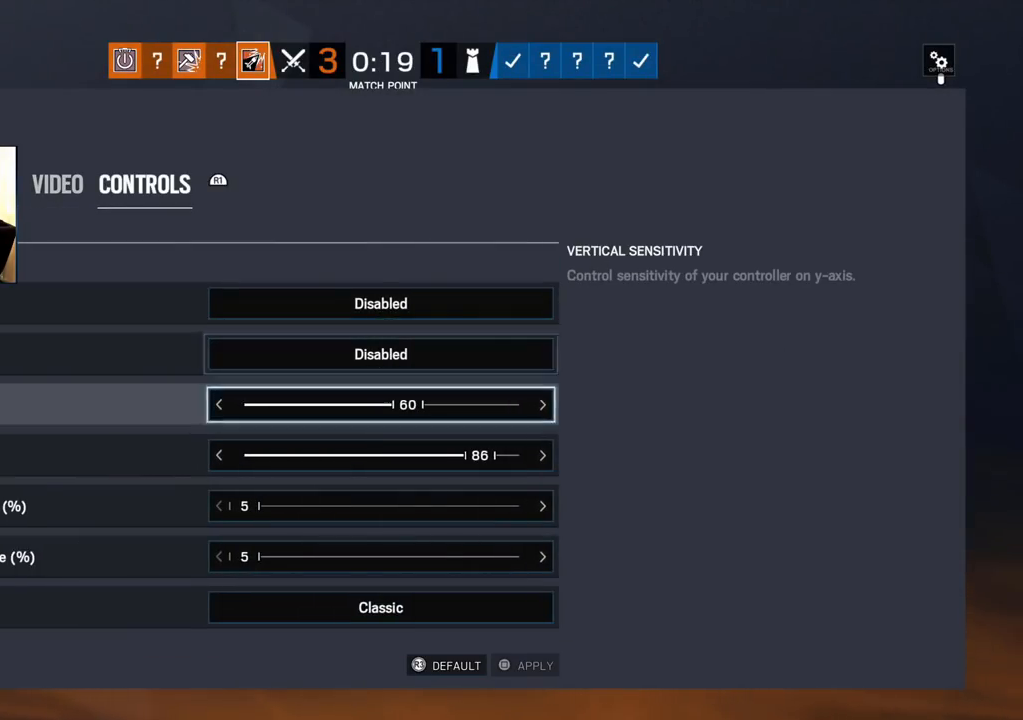
{"buttons": [], "left_stick": "center", "right_stick": "center", "events": [[50, "DPAD_DOWN", "up"], [100, "DPAD_DOWN", "down"], [200, "DPAD_DOWN", "up"], [283, "DPAD_DOWN", "down"], [350, "DPAD_DOWN", "up"], [400, "DPAD_DOWN", "down"], [500, "DPAD_DOWN", "up"]]}
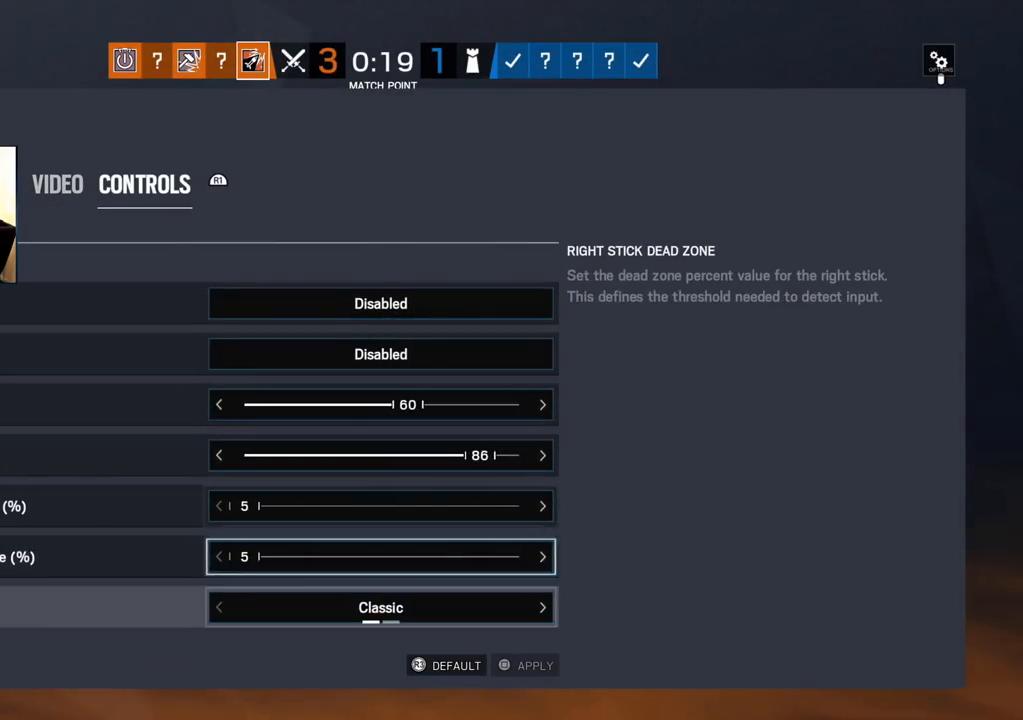
{"buttons": [], "left_stick": "center", "right_stick": "center", "events": [[50, "DPAD_DOWN", "down"], [150, "DPAD_DOWN", "up"], [233, "DPAD_DOWN", "down"], [317, "DPAD_DOWN", "up"], [383, "DPAD_DOWN", "down"], [483, "DPAD_DOWN", "up"]]}
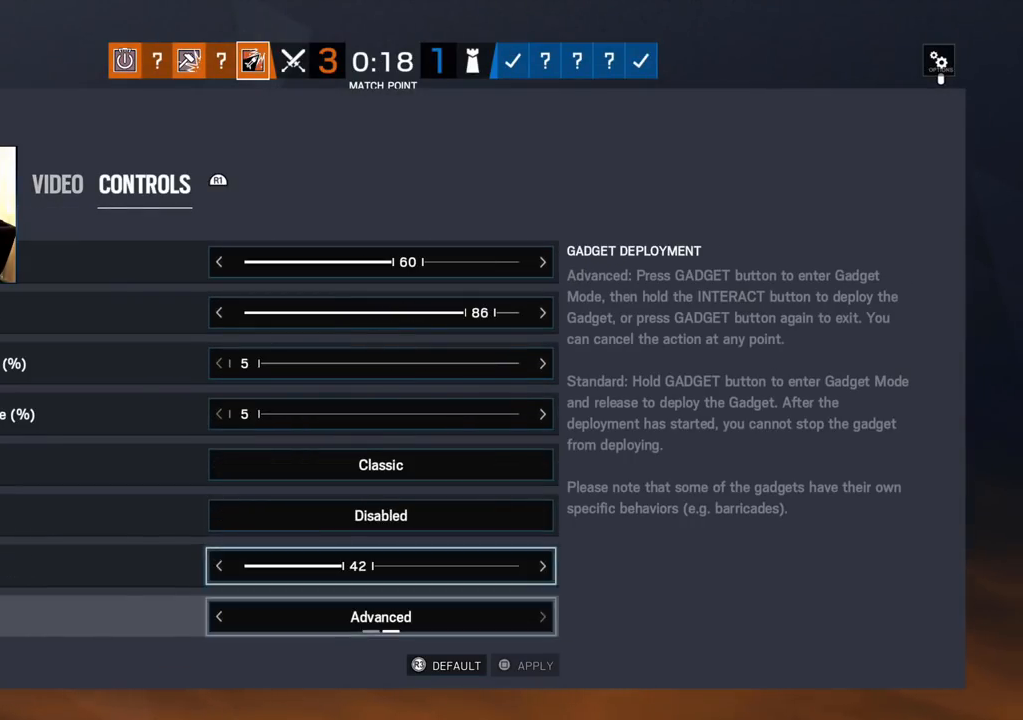
{"buttons": ["DPAD_UP"], "left_stick": "center", "right_stick": "center", "events": [[350, "DPAD_UP", "down"], [433, "DPAD_UP", "up"], [500, "DPAD_UP", "down"]]}
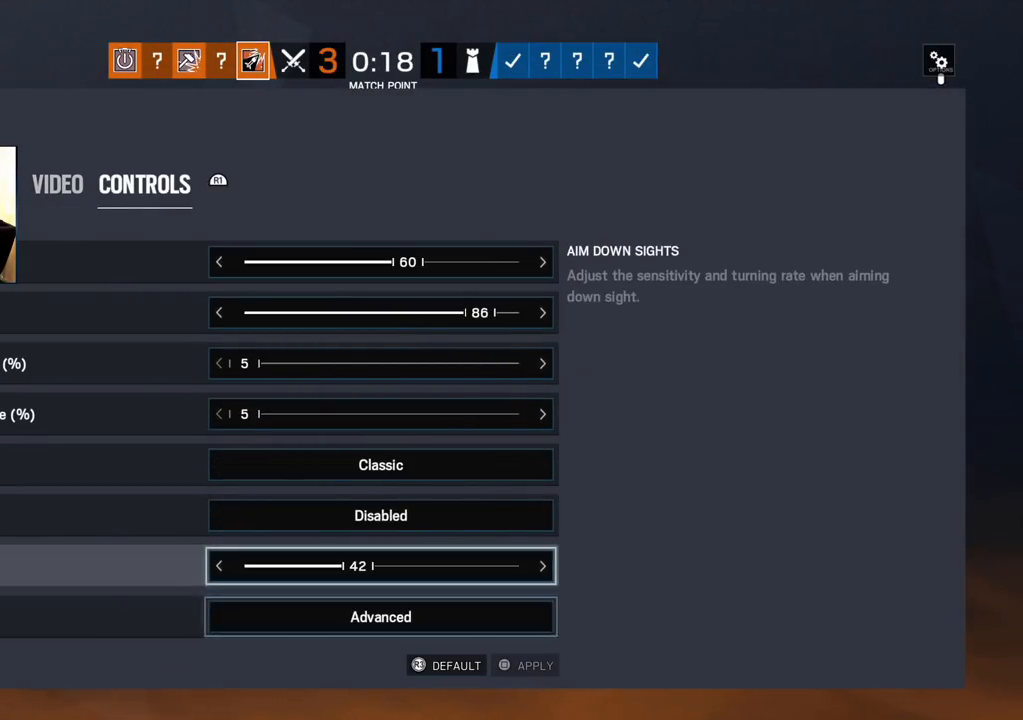
{"buttons": [], "left_stick": "center", "right_stick": "center", "events": [[100, "DPAD_UP", "up"], [167, "DPAD_UP", "down"], [267, "DPAD_UP", "up"], [317, "DPAD_UP", "down"], [433, "DPAD_UP", "up"]]}
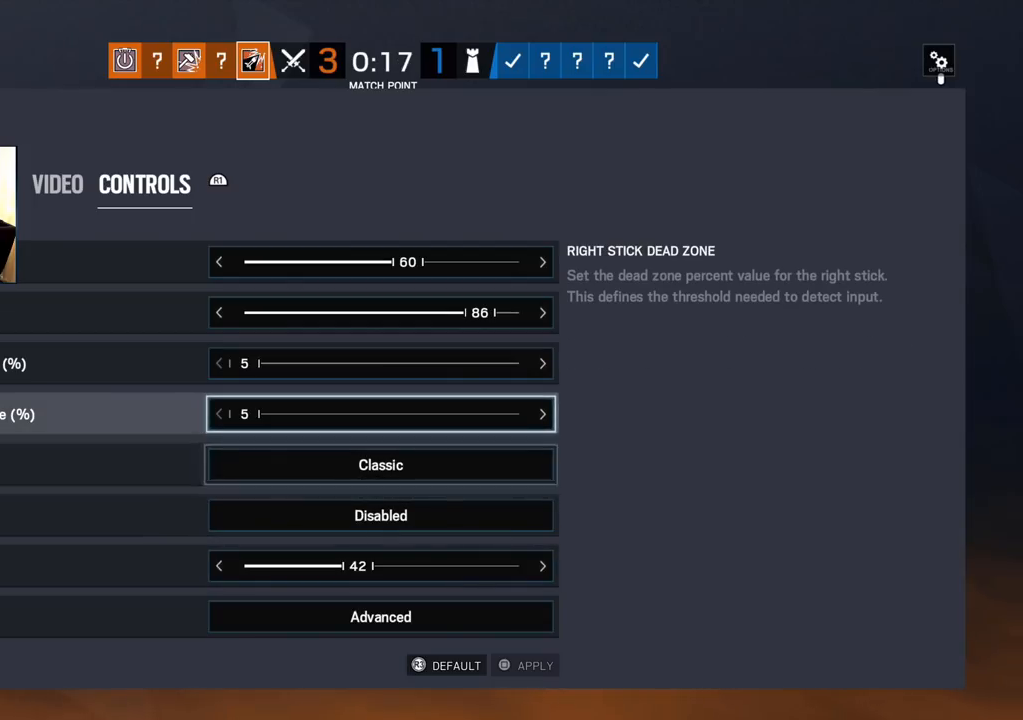
{"buttons": [], "left_stick": "center", "right_stick": "center", "events": []}
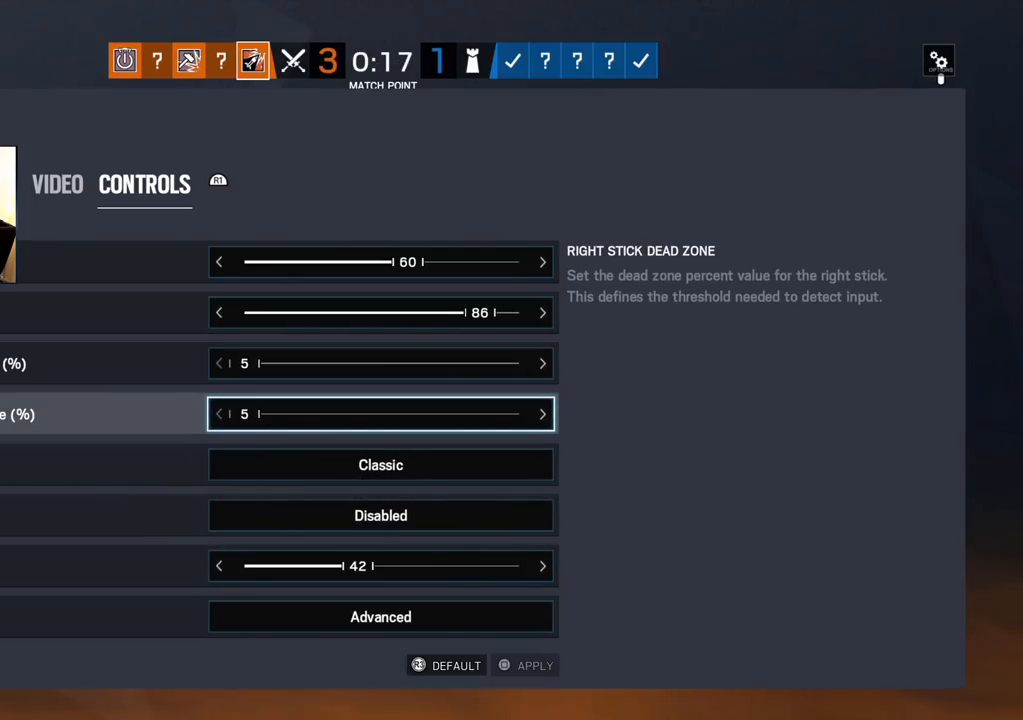
{"buttons": [], "left_stick": "center", "right_stick": "center", "events": []}
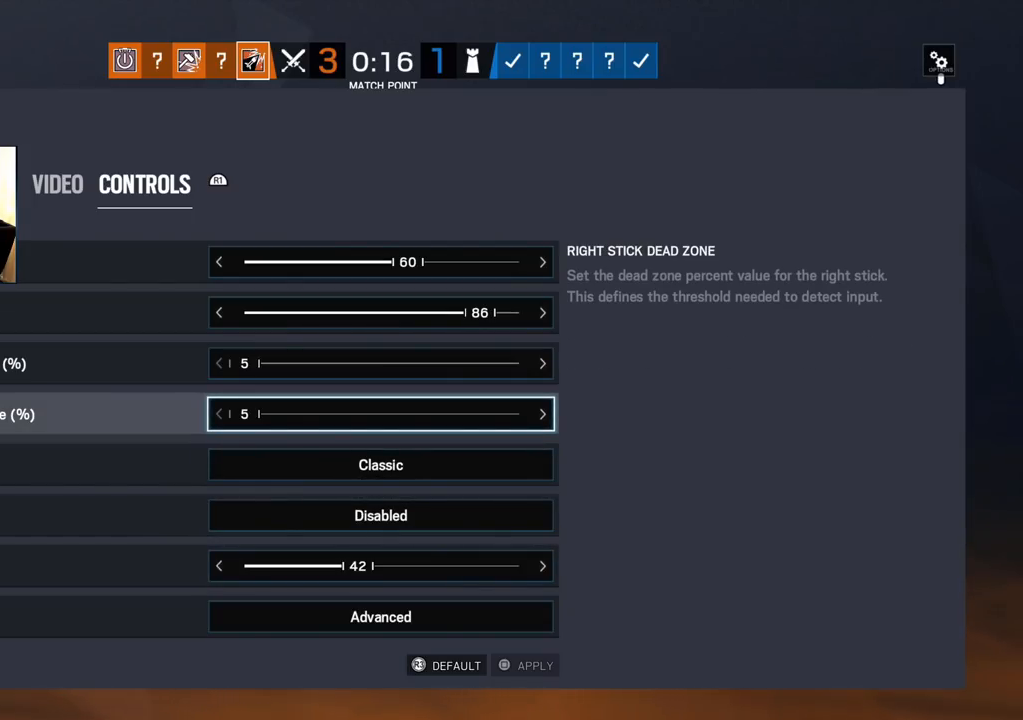
{"buttons": [], "left_stick": "center", "right_stick": "center", "events": []}
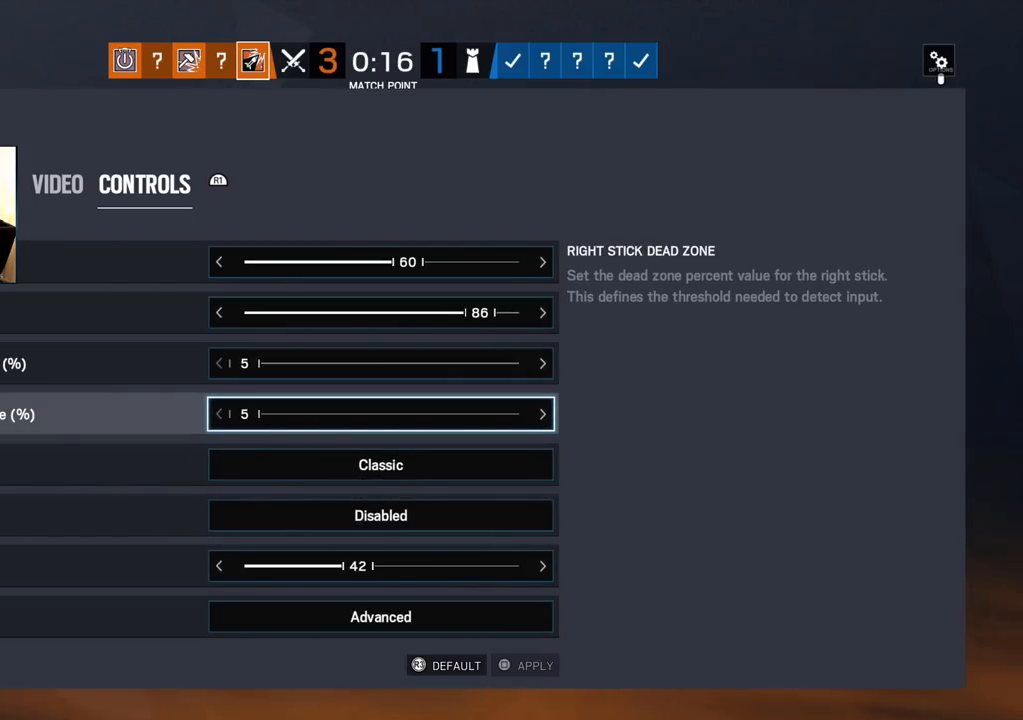
{"buttons": [], "left_stick": "center", "right_stick": "center", "events": []}
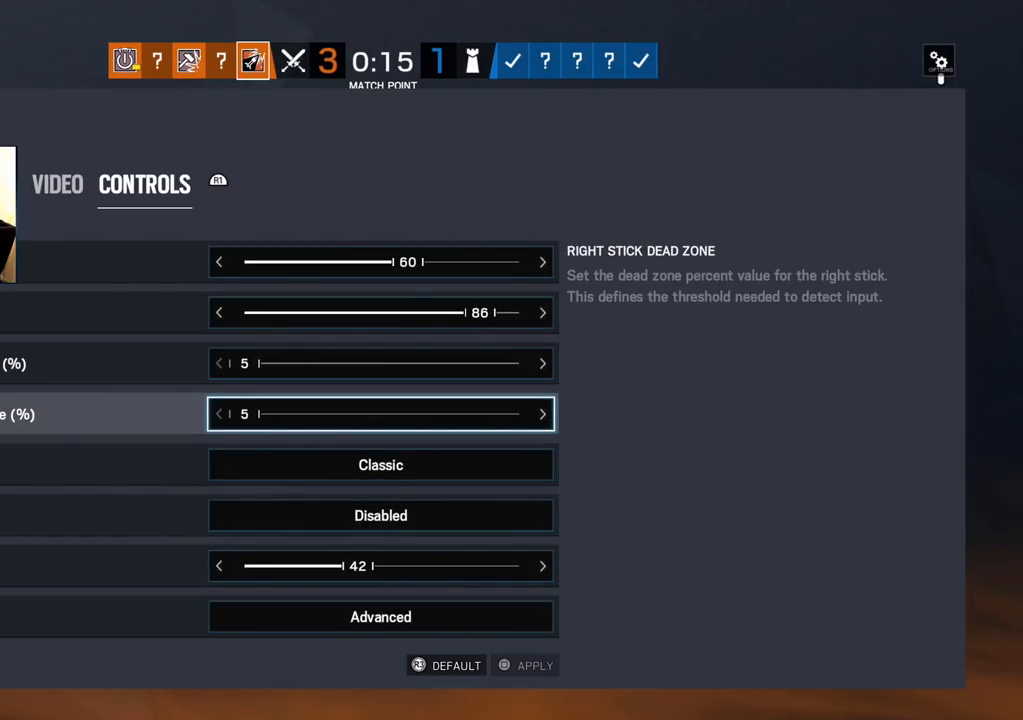
{"buttons": [], "left_stick": "center", "right_stick": "center", "events": []}
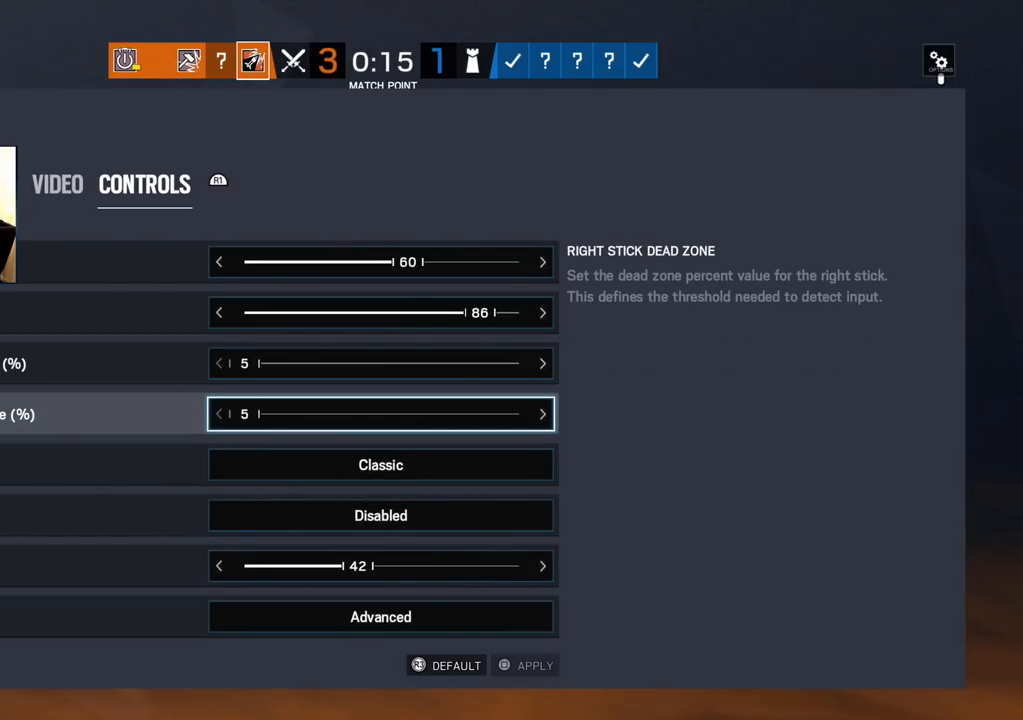
{"buttons": [], "left_stick": "center", "right_stick": "center", "events": []}
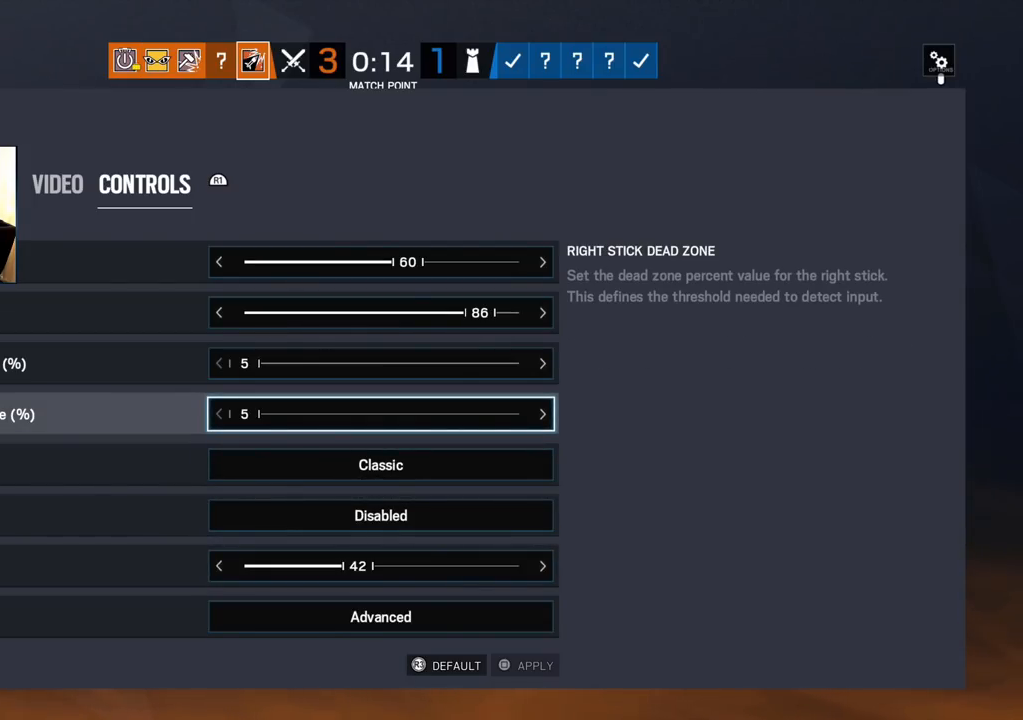
{"buttons": [], "left_stick": "center", "right_stick": "center", "events": []}
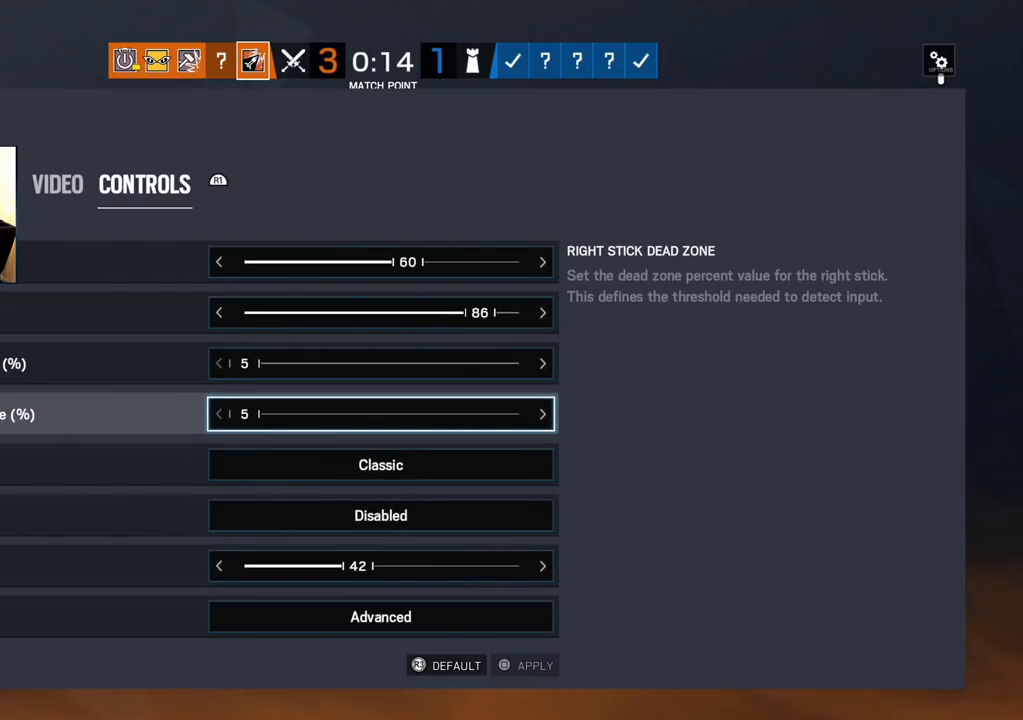
{"buttons": [], "left_stick": "center", "right_stick": "center", "events": []}
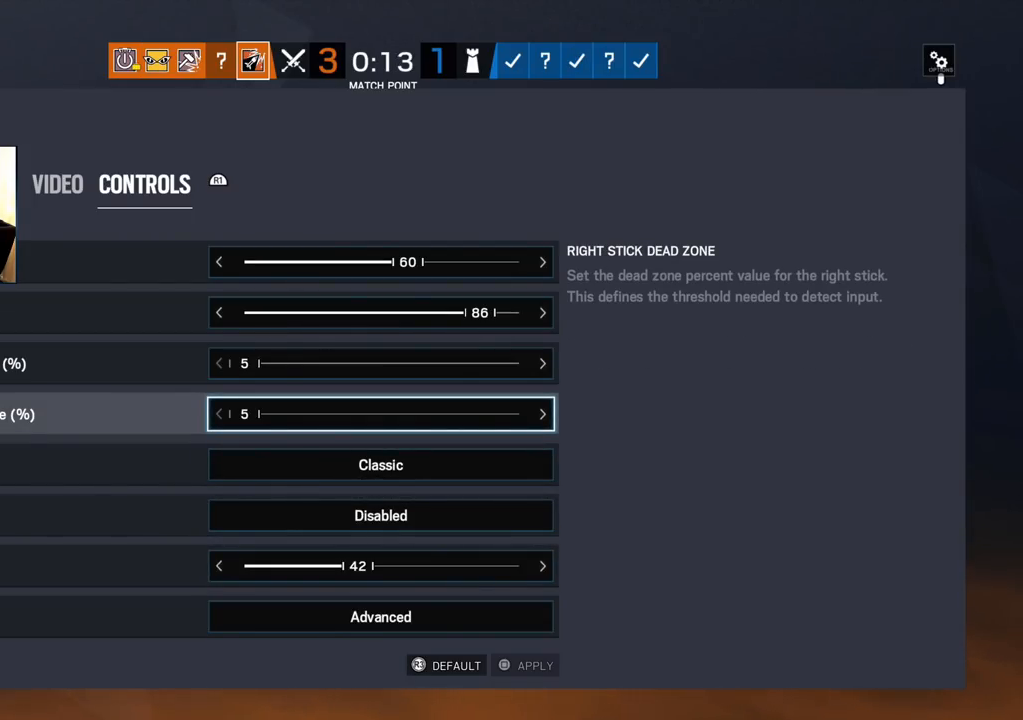
{"buttons": [], "left_stick": "center", "right_stick": "center", "events": []}